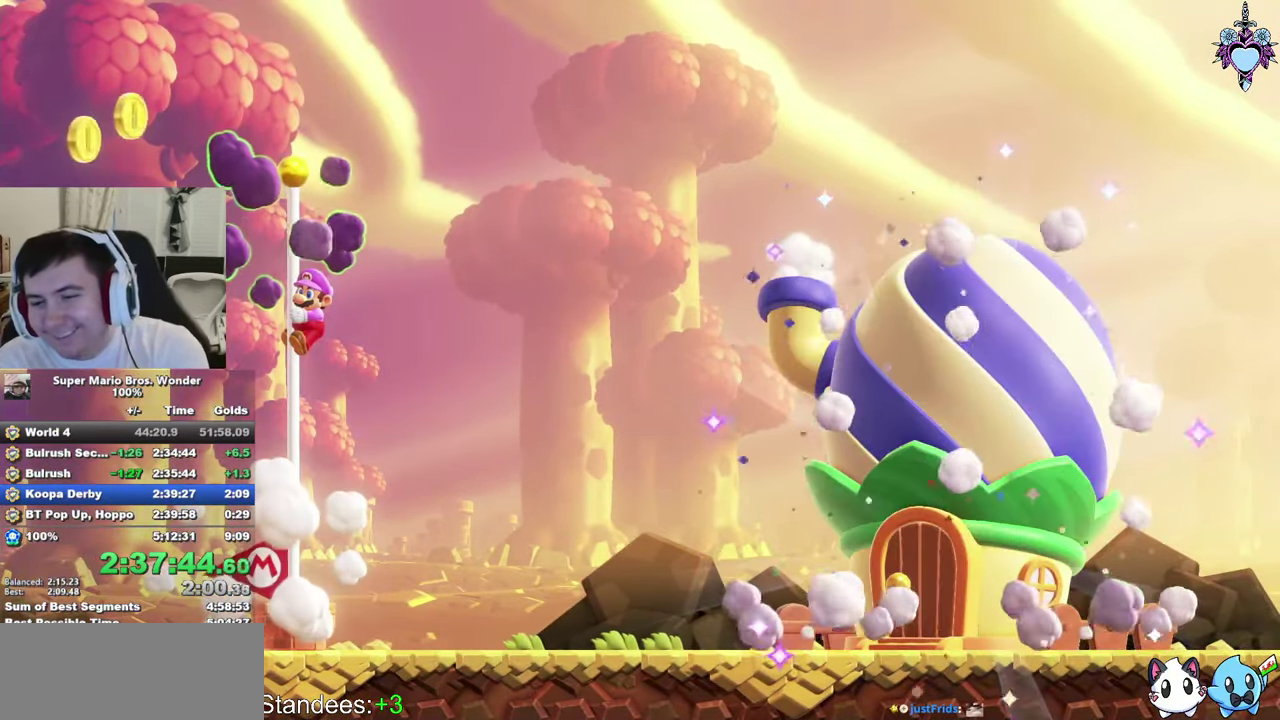
Gameplay with a controller (PlayStation layout); each line is a JSON object with the inputs held at the frame after it. "events" lists button and stick changes between this image and that frame as [ms after this image, input, new state], when the widget could be followed in between. This overlay highlights the sticks when they move; stick clicks (L3 R3) are not distinguishable. Not read: L3 R3.
{"buttons": ["CROSS"], "left_stick": "center", "right_stick": "center", "events": [[67, "CROSS", "up"], [150, "CROSS", "down"], [250, "CROSS", "up"], [333, "CROSS", "down"], [417, "CROSS", "up"], [500, "CROSS", "down"]]}
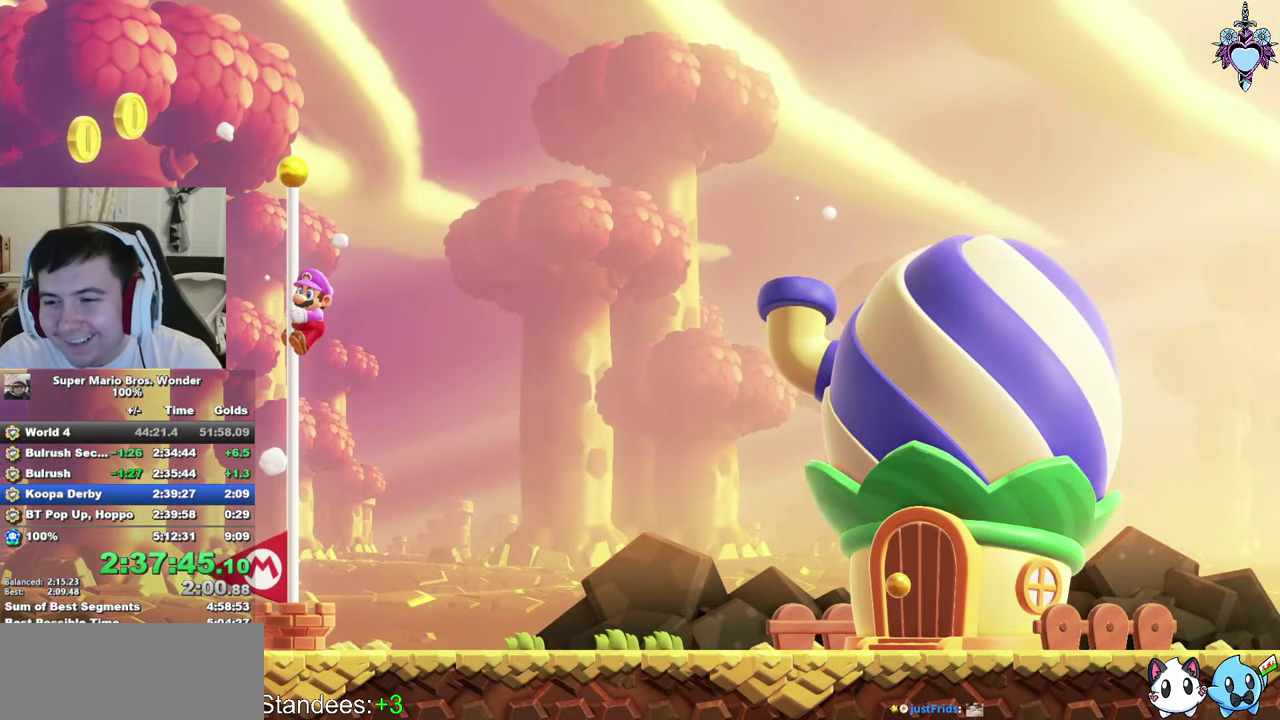
{"buttons": ["CROSS"], "left_stick": "center", "right_stick": "center", "events": [[83, "CROSS", "up"], [167, "CROSS", "down"], [250, "CROSS", "up"], [317, "CROSS", "down"], [383, "CROSS", "up"], [433, "CROSS", "down"]]}
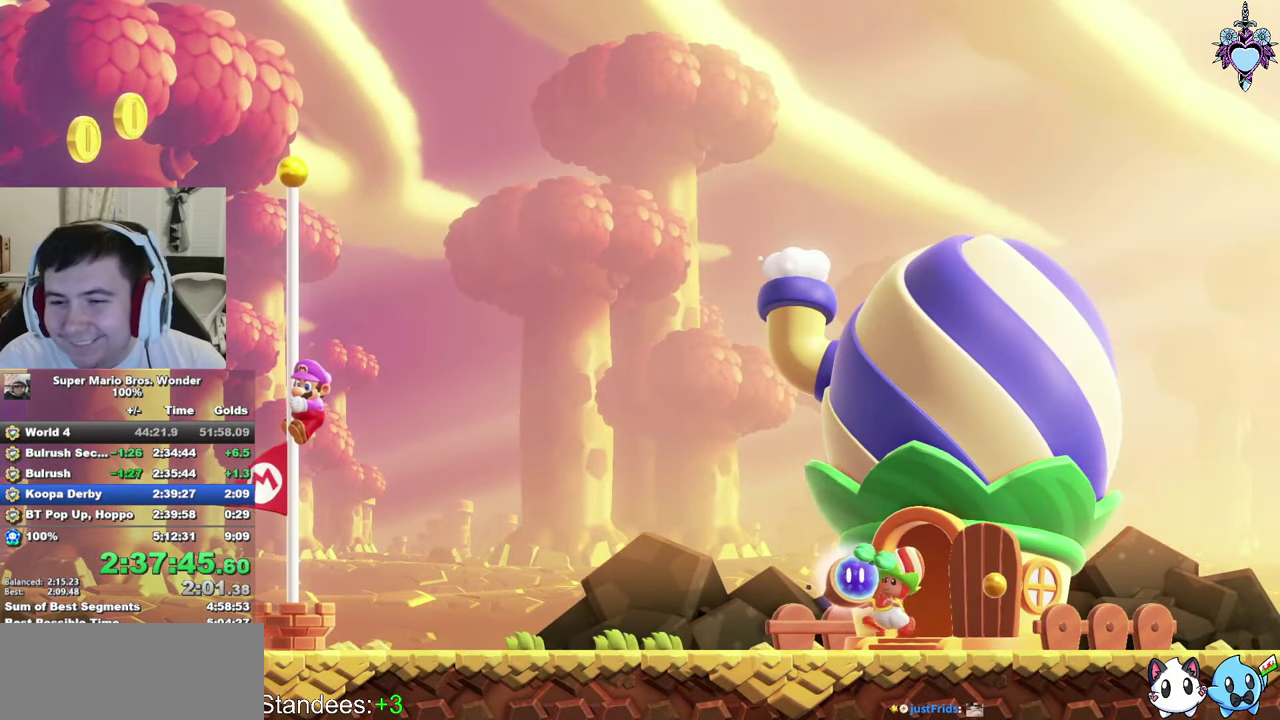
{"buttons": [], "left_stick": "center", "right_stick": "center", "events": [[33, "CROSS", "up"]]}
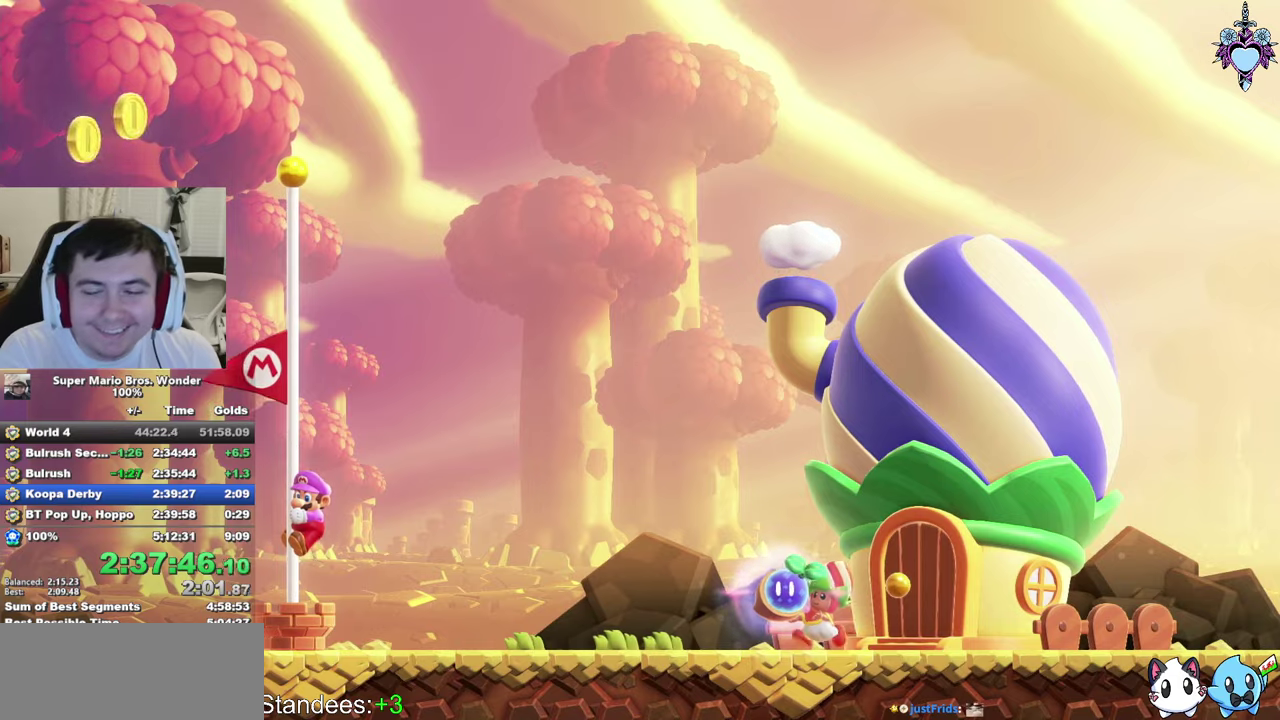
{"buttons": [], "left_stick": "center", "right_stick": "center", "events": []}
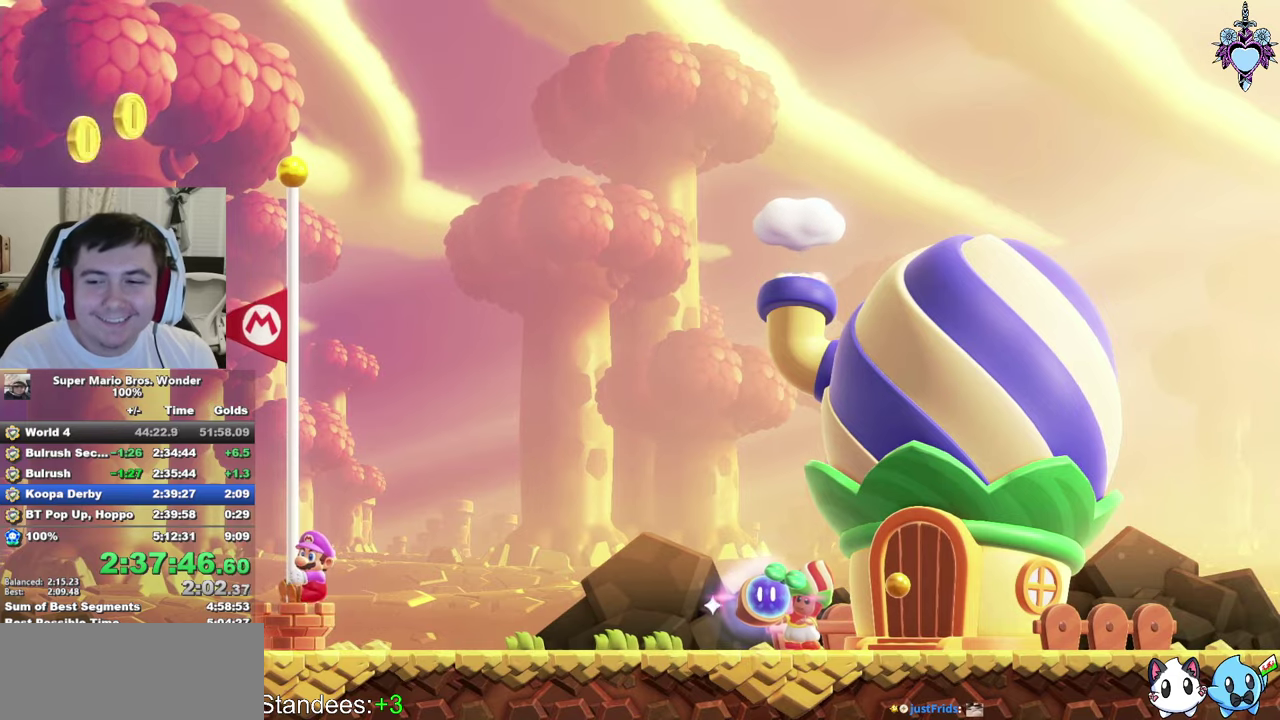
{"buttons": ["CROSS"], "left_stick": "center", "right_stick": "center", "events": [[217, "CROSS", "down"], [334, "CROSS", "up"], [417, "CROSS", "down"]]}
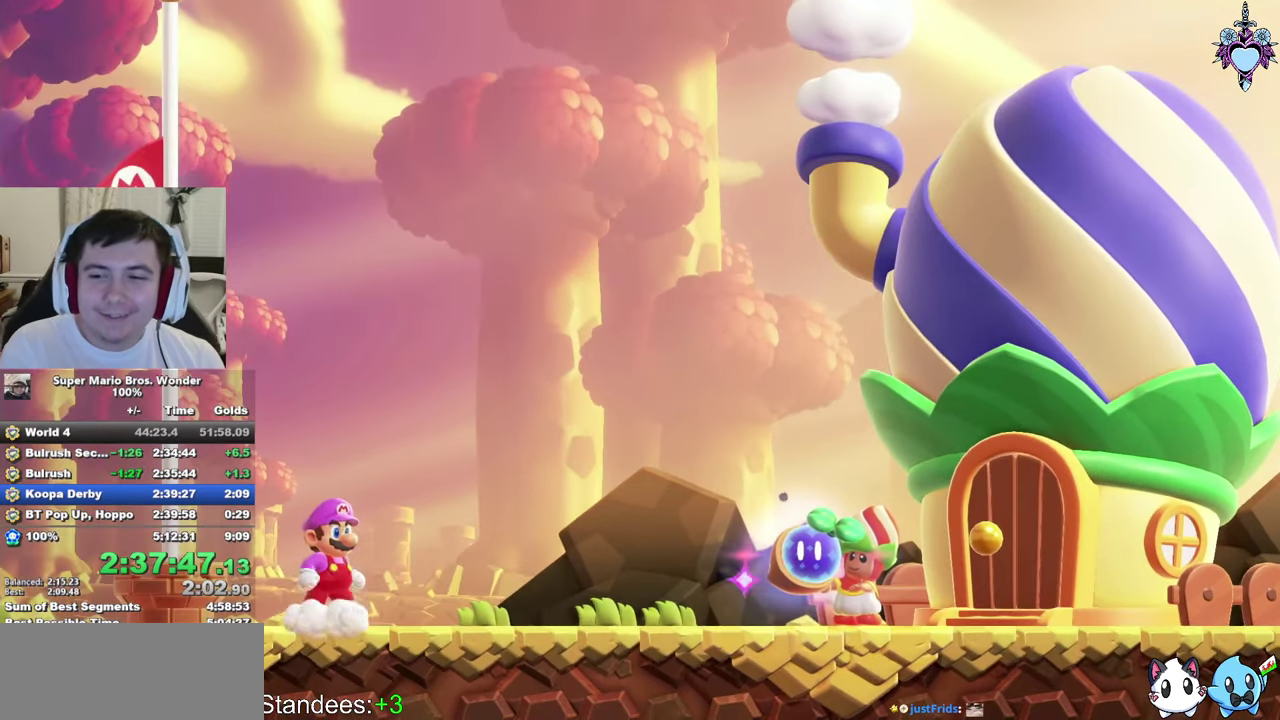
{"buttons": ["CROSS"], "left_stick": "center", "right_stick": "center", "events": [[50, "CROSS", "up"], [100, "CROSS", "down"], [184, "CROSS", "up"], [284, "CROSS", "down"], [384, "CROSS", "up"], [467, "CROSS", "down"]]}
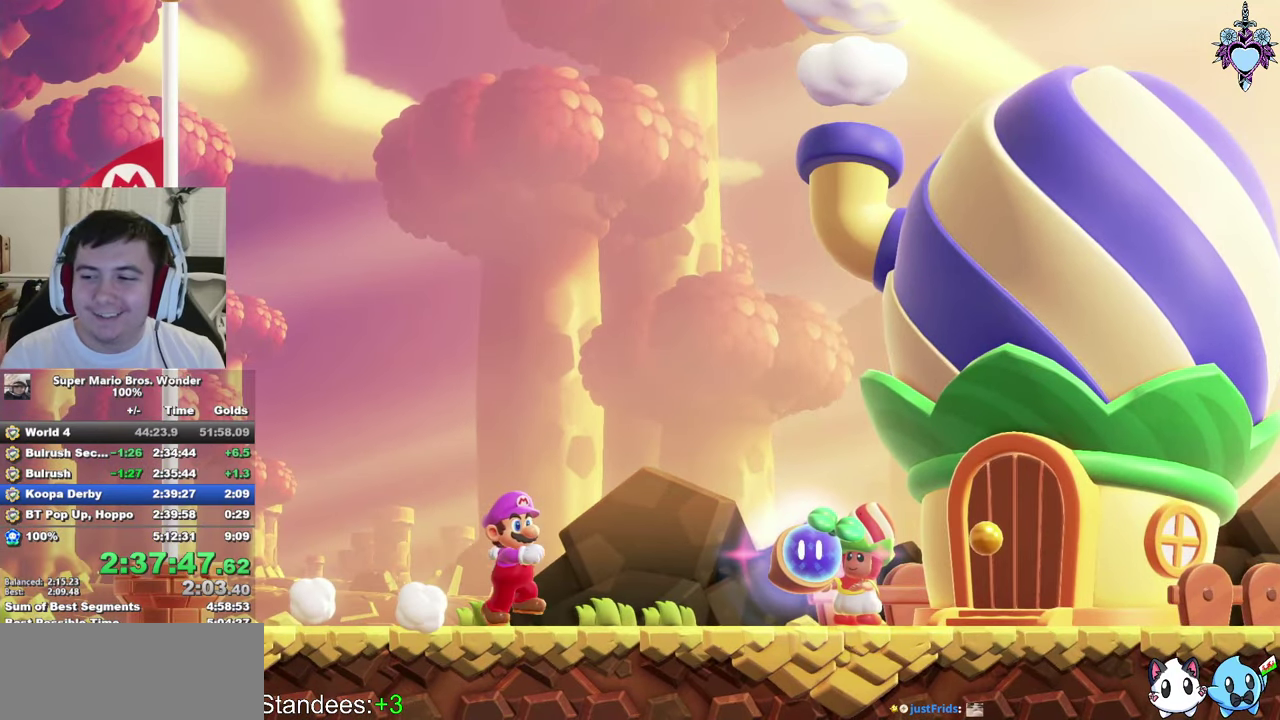
{"buttons": ["CROSS"], "left_stick": "center", "right_stick": "center", "events": [[34, "CROSS", "up"], [134, "CROSS", "down"], [217, "CROSS", "up"], [284, "CROSS", "down"], [417, "CROSS", "up"], [467, "CROSS", "down"]]}
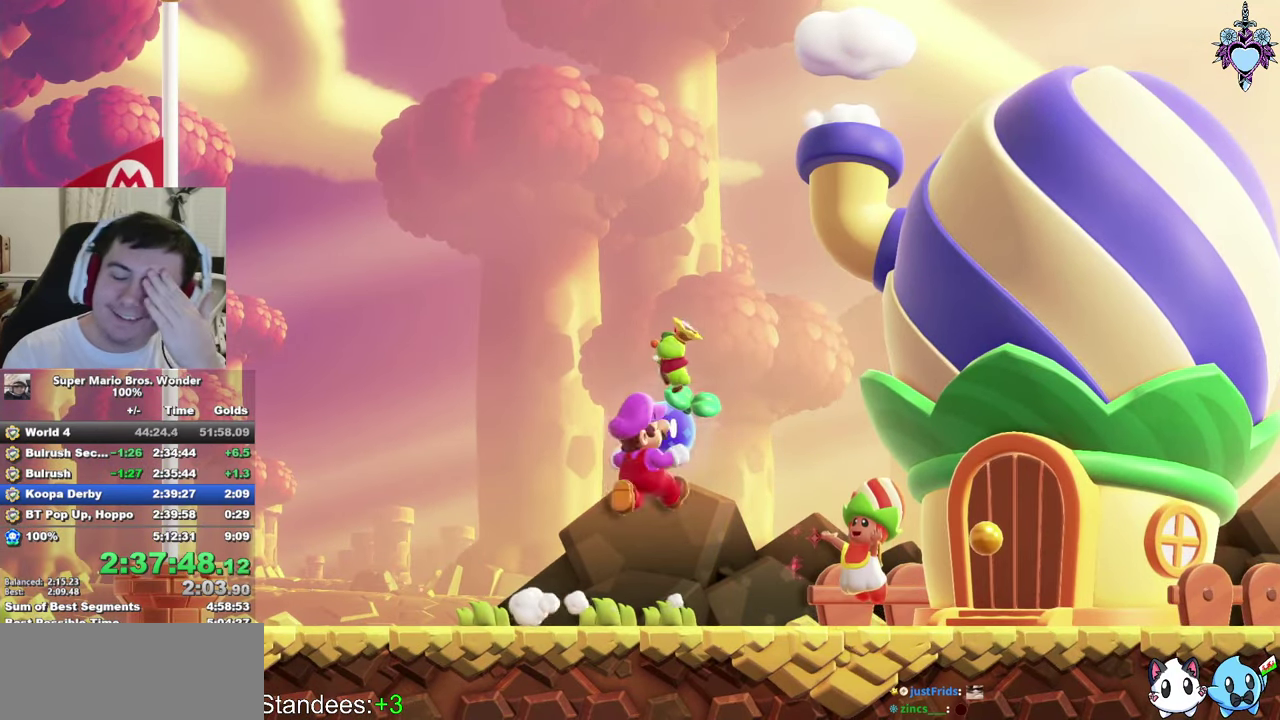
{"buttons": [], "left_stick": "center", "right_stick": "center", "events": [[84, "CROSS", "up"], [184, "CROSS", "down"], [267, "CROSS", "up"], [334, "CROSS", "down"], [434, "CROSS", "up"]]}
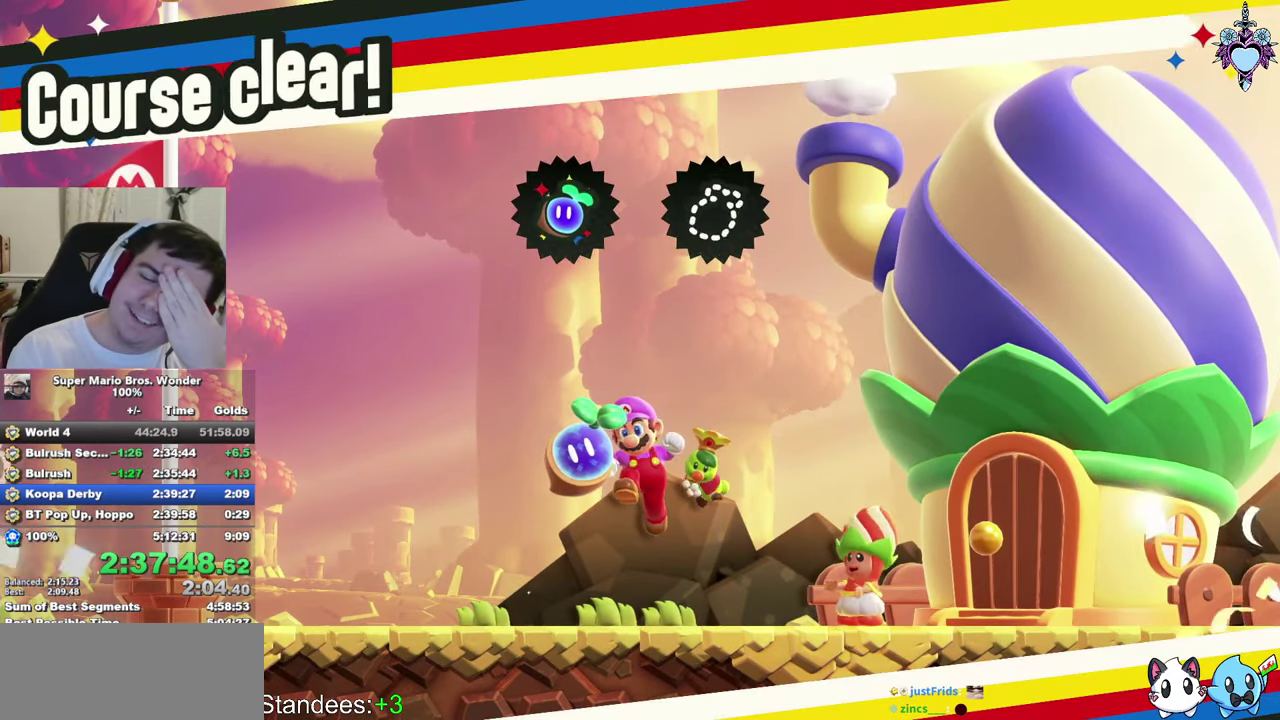
{"buttons": [], "left_stick": "center", "right_stick": "center", "events": [[17, "CROSS", "down"], [134, "CROSS", "up"], [200, "CROSS", "down"], [334, "CROSS", "up"], [384, "CROSS", "down"], [484, "CROSS", "up"]]}
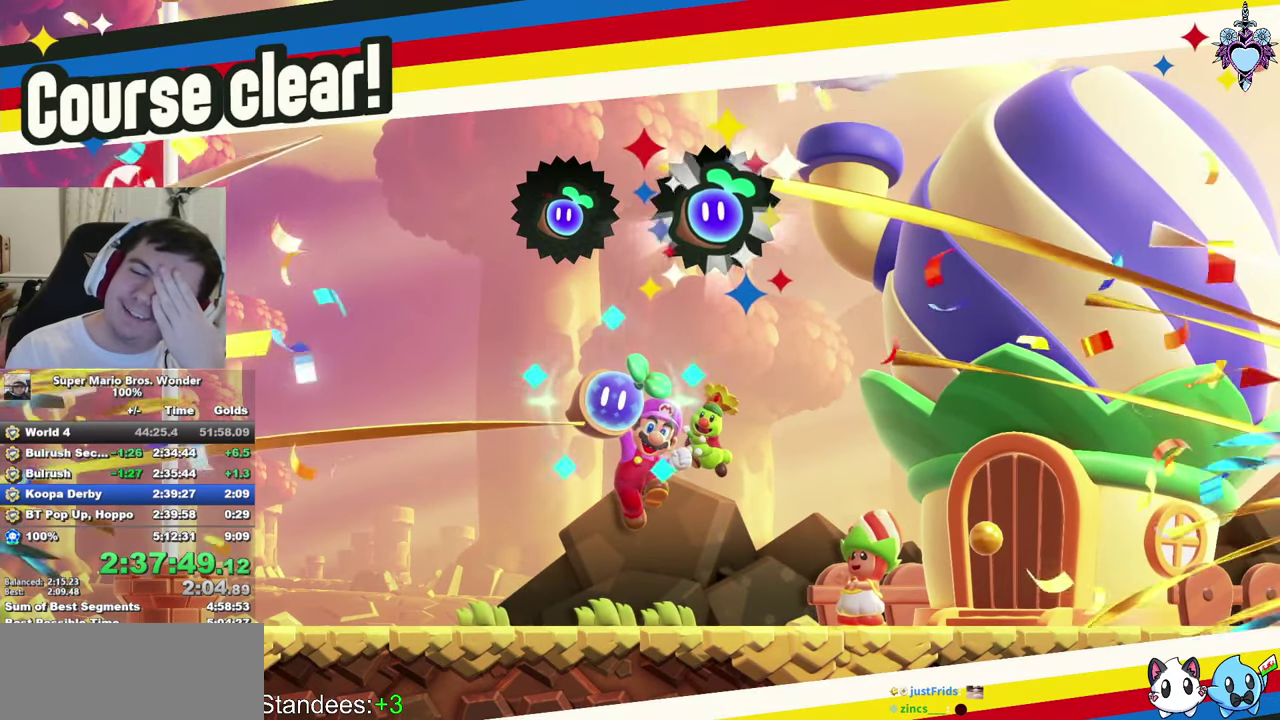
{"buttons": ["CROSS"], "left_stick": "center", "right_stick": "center", "events": [[84, "CROSS", "down"], [167, "CROSS", "up"], [250, "CROSS", "down"], [350, "CROSS", "up"], [417, "CROSS", "down"]]}
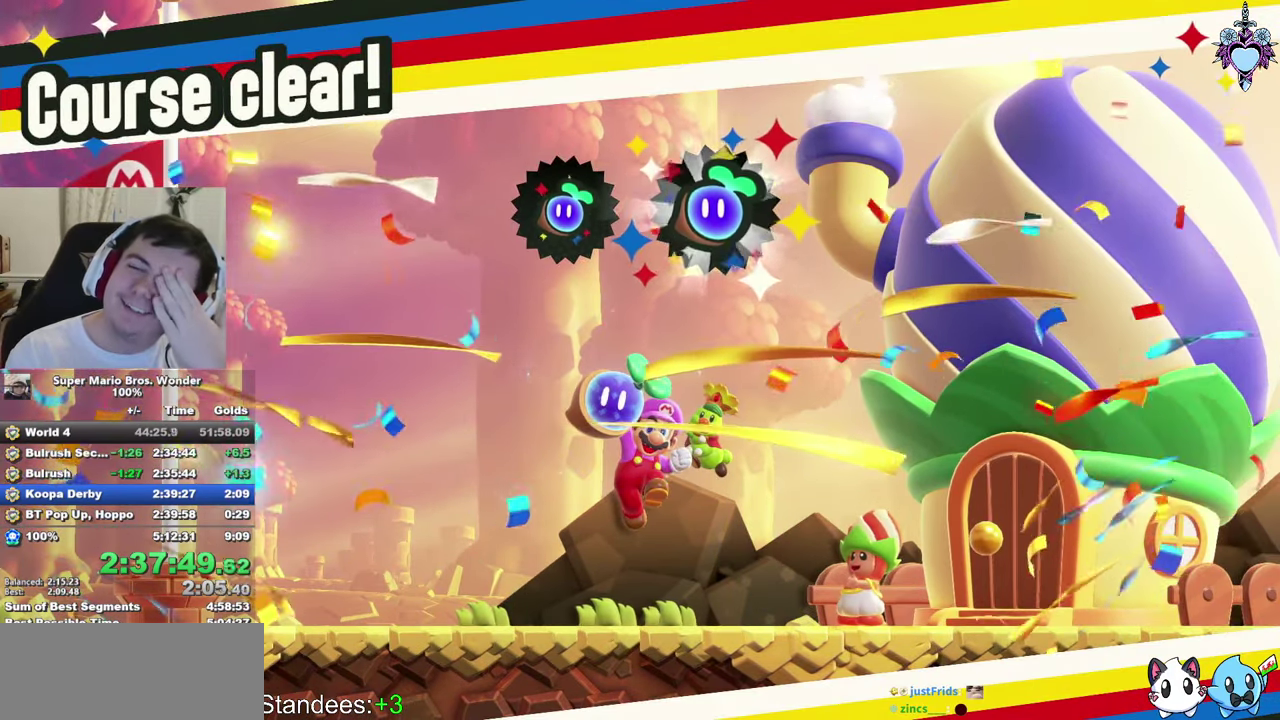
{"buttons": ["CROSS"], "left_stick": "center", "right_stick": "center", "events": [[34, "CROSS", "up"], [117, "CROSS", "down"], [217, "CROSS", "up"], [300, "CROSS", "down"], [384, "CROSS", "up"], [484, "CROSS", "down"]]}
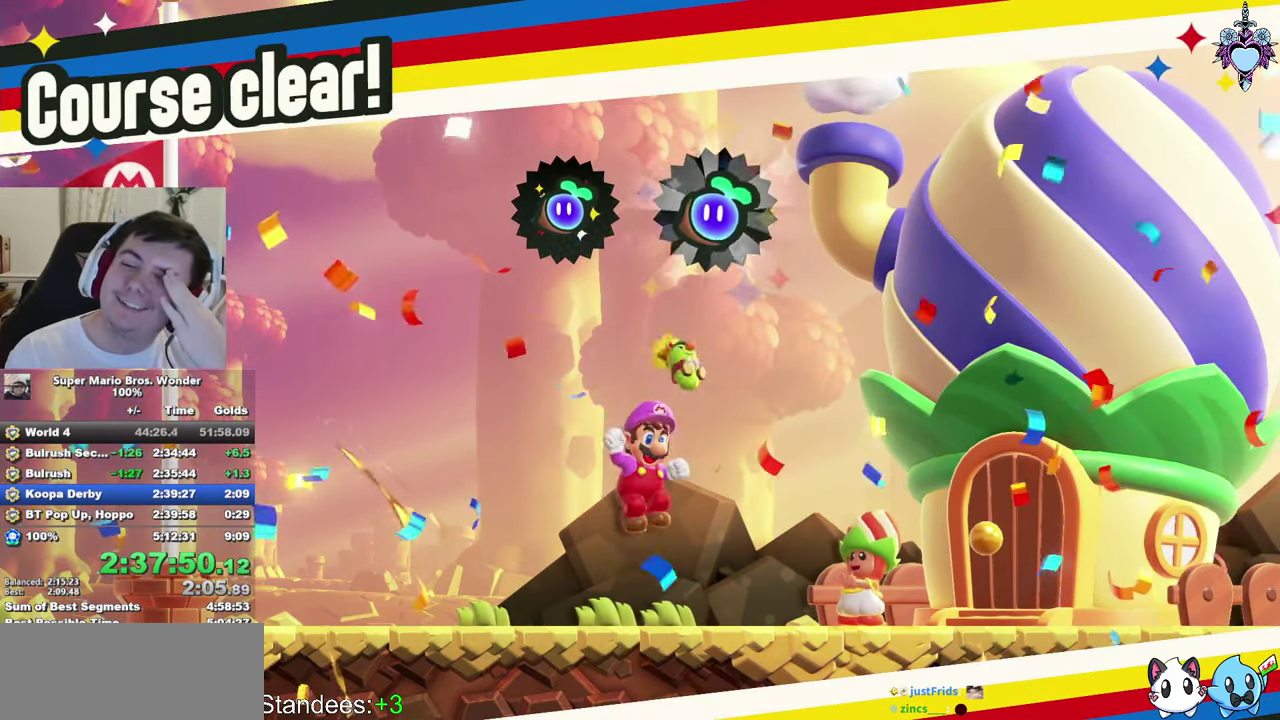
{"buttons": [], "left_stick": "center", "right_stick": "center", "events": [[84, "CROSS", "up"], [167, "CROSS", "down"], [250, "CROSS", "up"], [350, "CROSS", "down"], [434, "CROSS", "up"]]}
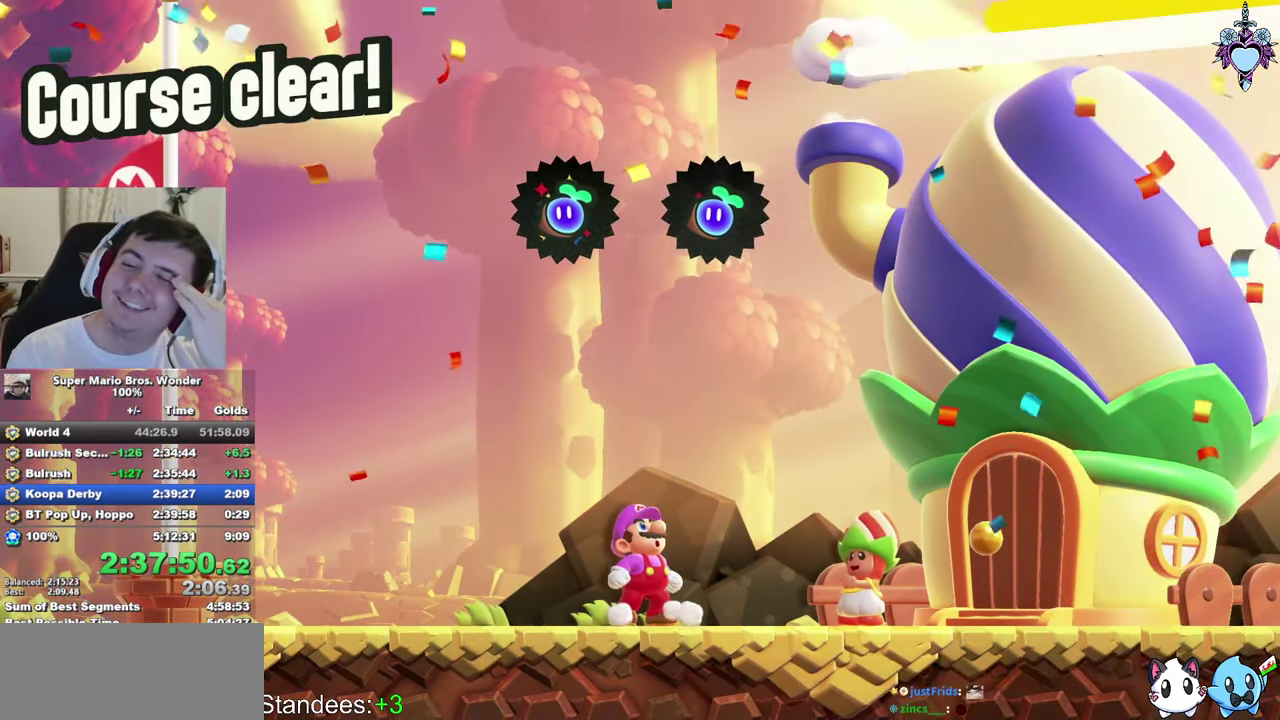
{"buttons": [], "left_stick": "center", "right_stick": "center", "events": [[17, "CROSS", "down"], [117, "CROSS", "up"], [200, "CROSS", "down"], [300, "CROSS", "up"], [384, "CROSS", "down"], [483, "CROSS", "up"]]}
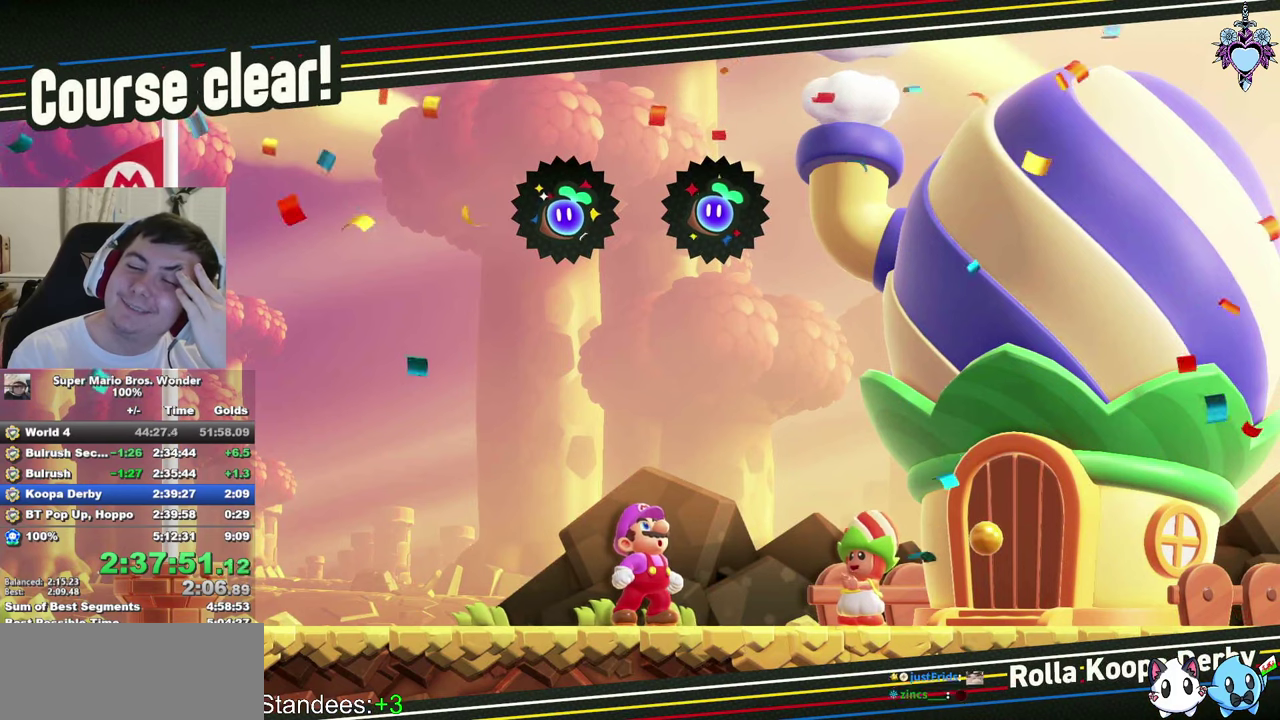
{"buttons": ["CROSS"], "left_stick": "center", "right_stick": "center", "events": [[50, "CROSS", "down"], [150, "CROSS", "up"], [233, "CROSS", "down"], [333, "CROSS", "up"], [433, "CROSS", "down"]]}
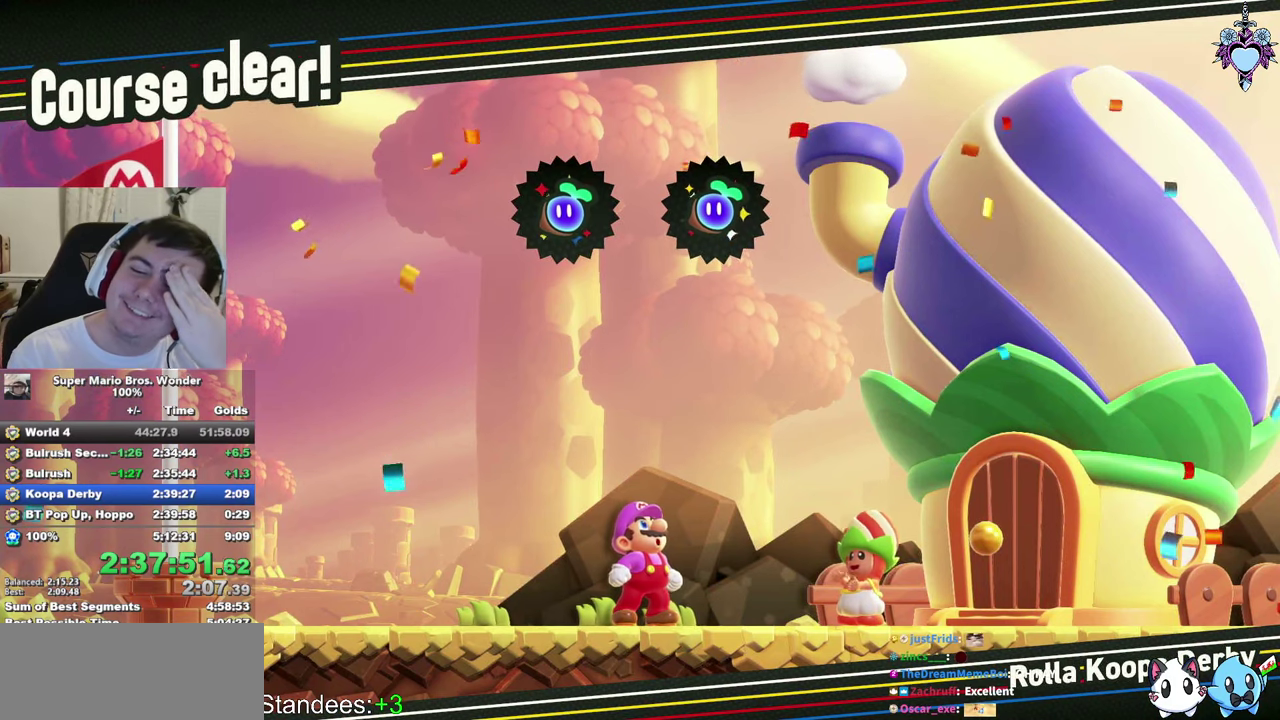
{"buttons": ["CROSS"], "left_stick": "center", "right_stick": "center", "events": [[33, "CROSS", "up"], [100, "CROSS", "down"], [200, "CROSS", "up"], [283, "CROSS", "down"], [383, "CROSS", "up"], [466, "CROSS", "down"]]}
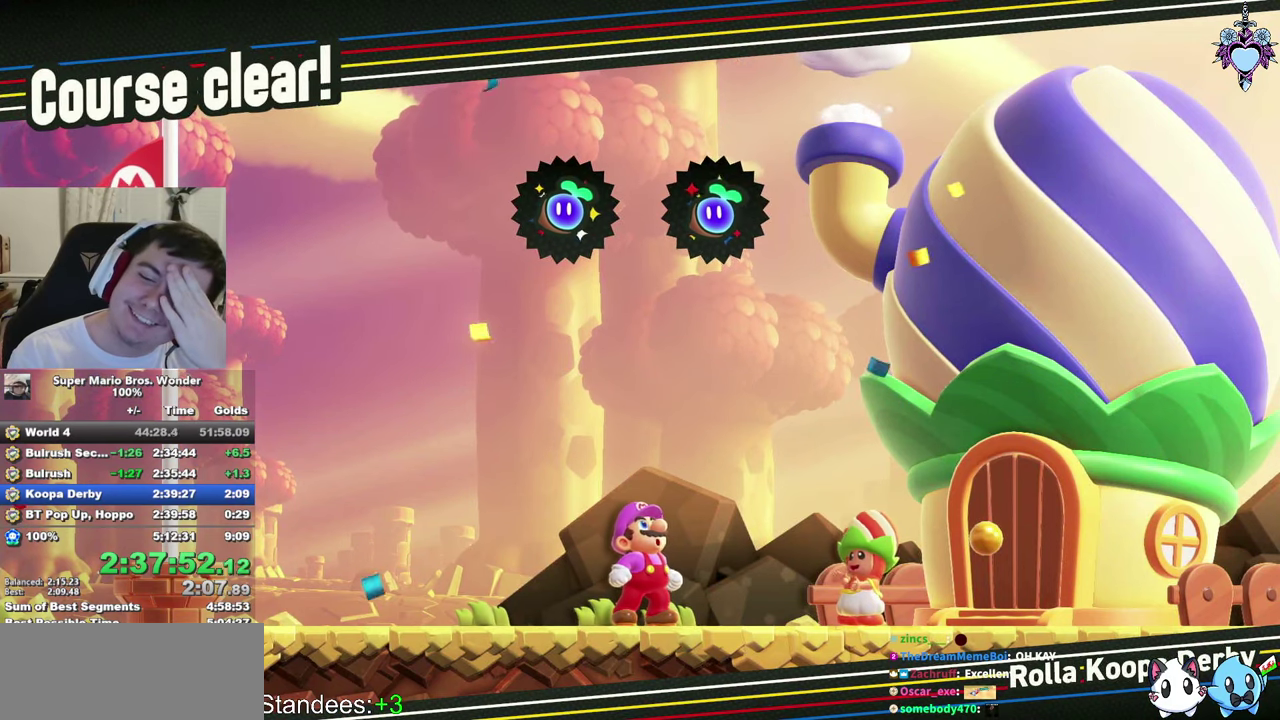
{"buttons": [], "left_stick": "center", "right_stick": "center", "events": [[66, "CROSS", "up"], [150, "CROSS", "down"], [250, "CROSS", "up"], [333, "CROSS", "down"], [416, "CROSS", "up"]]}
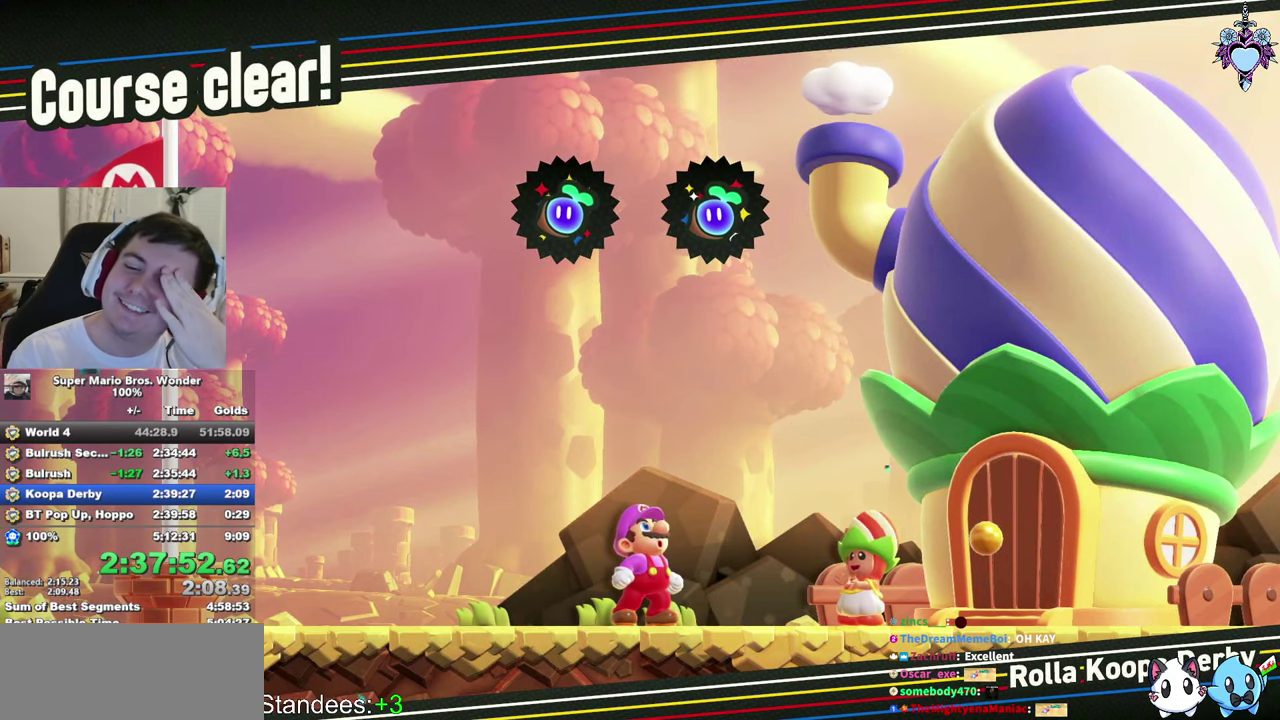
{"buttons": [], "left_stick": "center", "right_stick": "center", "events": [[16, "CROSS", "down"], [100, "CROSS", "up"], [183, "CROSS", "down"], [283, "CROSS", "up"], [350, "CROSS", "down"], [466, "CROSS", "up"]]}
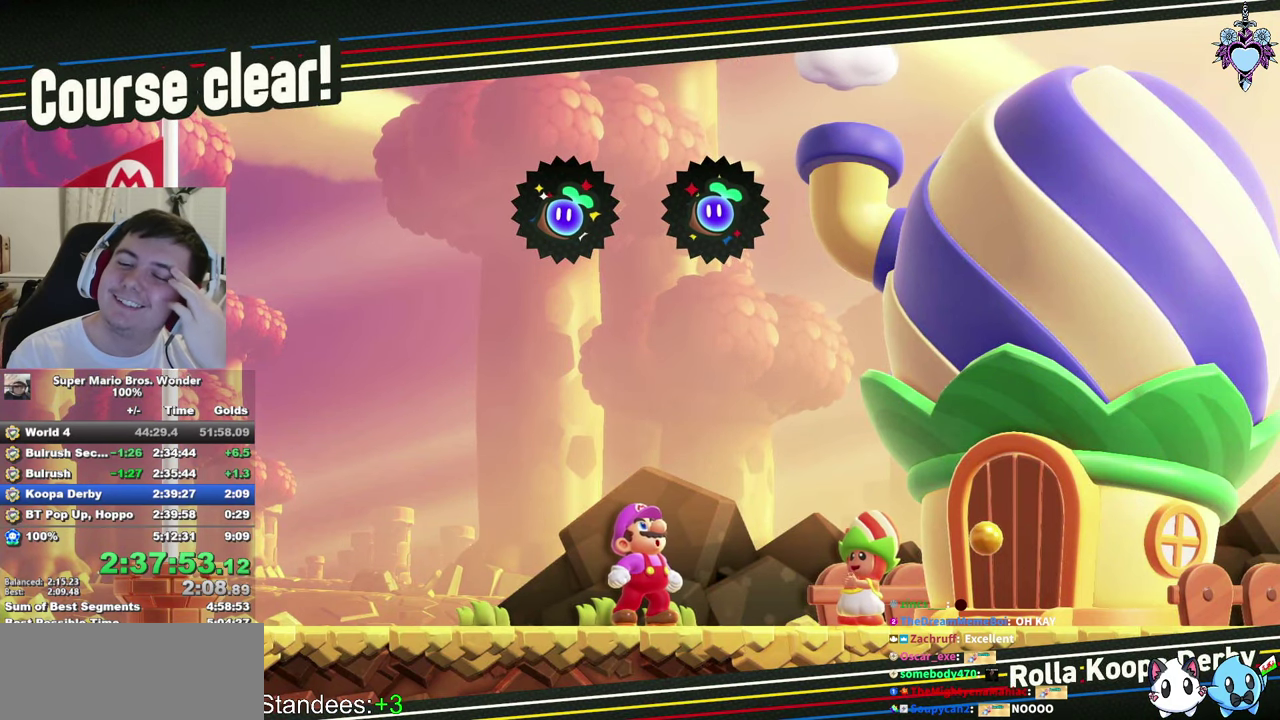
{"buttons": ["CROSS"], "left_stick": "center", "right_stick": "center", "events": [[66, "CROSS", "down"], [150, "CROSS", "up"], [233, "CROSS", "down"], [316, "CROSS", "up"], [416, "CROSS", "down"]]}
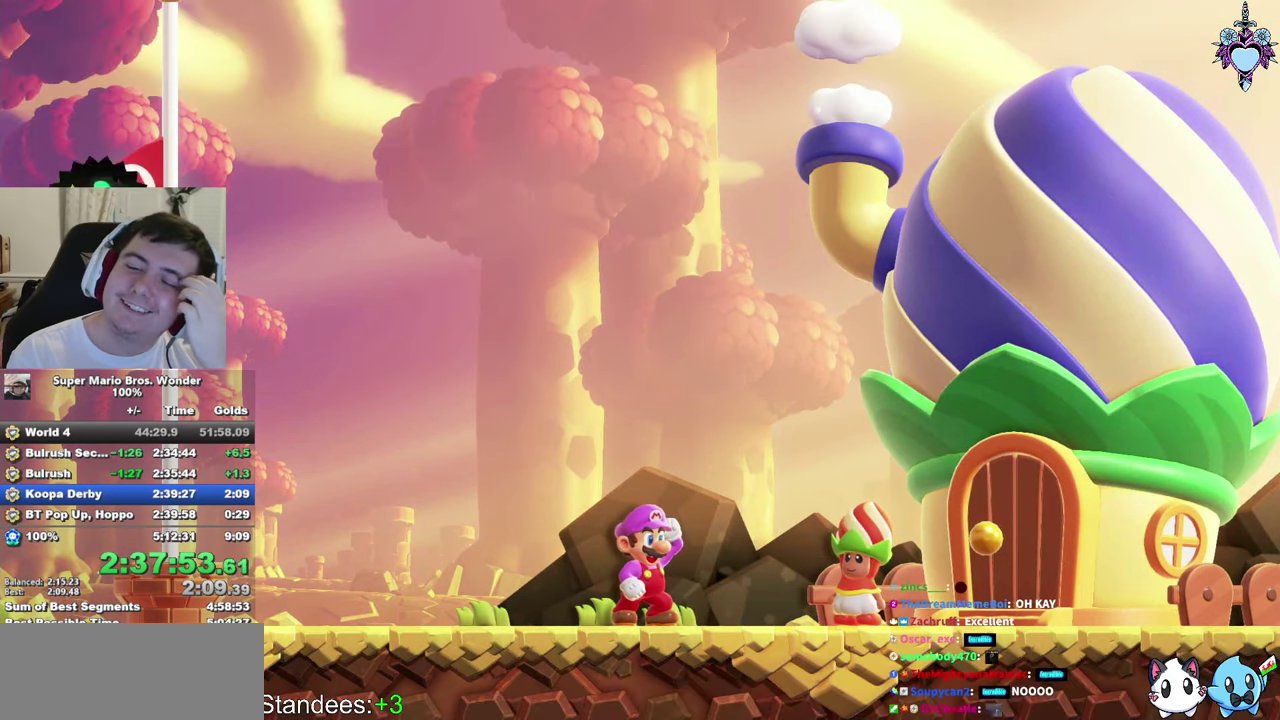
{"buttons": ["CROSS"], "left_stick": "center", "right_stick": "center", "events": [[16, "CROSS", "up"], [83, "CROSS", "down"], [183, "CROSS", "up"], [266, "CROSS", "down"], [350, "CROSS", "up"], [450, "CROSS", "down"]]}
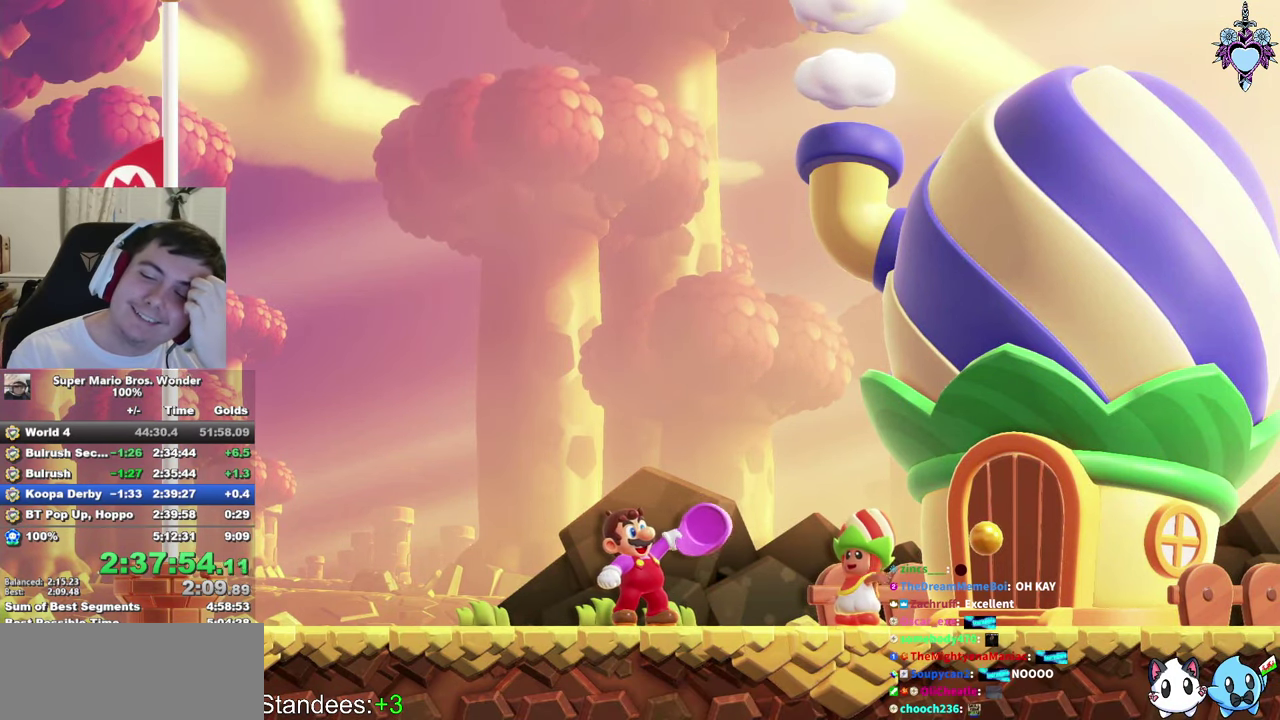
{"buttons": ["CROSS"], "left_stick": "center", "right_stick": "center", "events": [[33, "CROSS", "up"], [183, "CROSS", "down"], [233, "CROSS", "up"], [300, "CROSS", "down"], [416, "CROSS", "up"], [500, "CROSS", "down"]]}
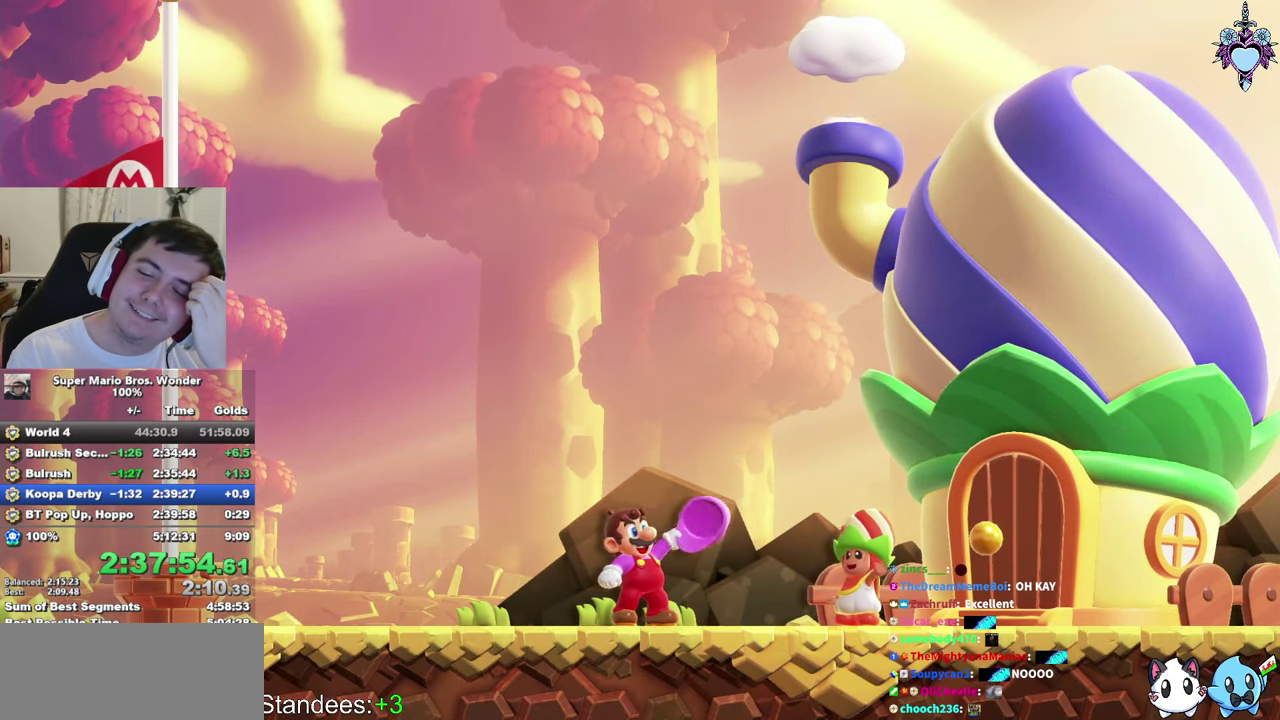
{"buttons": [], "left_stick": "center", "right_stick": "center", "events": [[83, "CROSS", "up"], [183, "CROSS", "down"], [266, "CROSS", "up"], [366, "CROSS", "down"], [483, "CROSS", "up"]]}
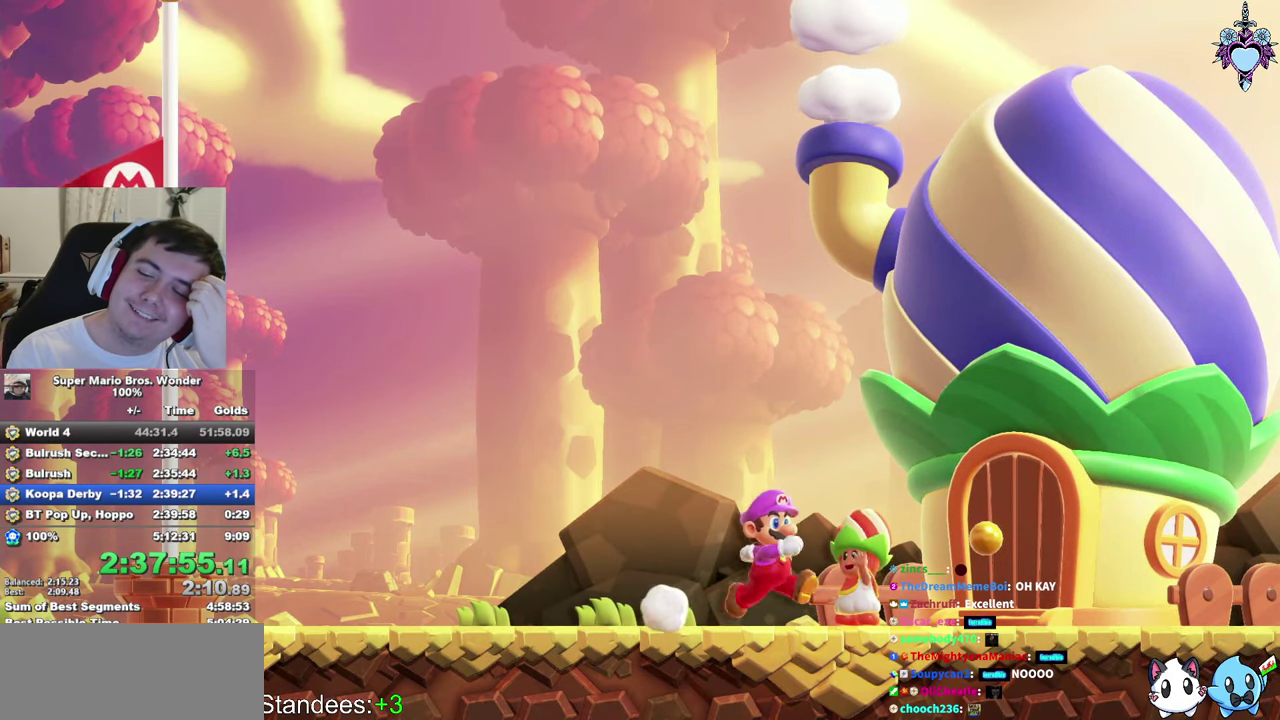
{"buttons": ["CROSS"], "left_stick": "center", "right_stick": "center", "events": [[66, "CROSS", "down"], [150, "CROSS", "up"], [233, "CROSS", "down"], [333, "CROSS", "up"], [416, "CROSS", "down"]]}
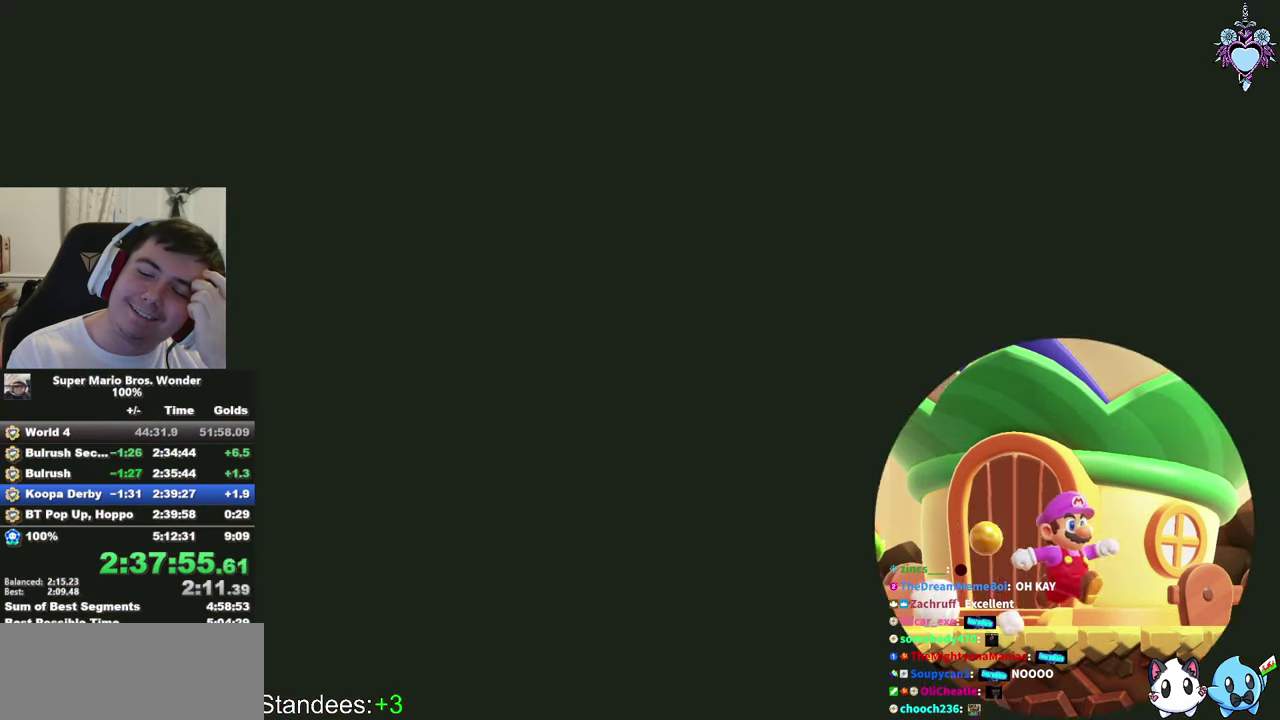
{"buttons": ["CROSS"], "left_stick": "center", "right_stick": "center", "events": [[16, "CROSS", "up"], [116, "CROSS", "down"], [216, "CROSS", "up"], [300, "CROSS", "down"], [400, "CROSS", "up"], [500, "CROSS", "down"]]}
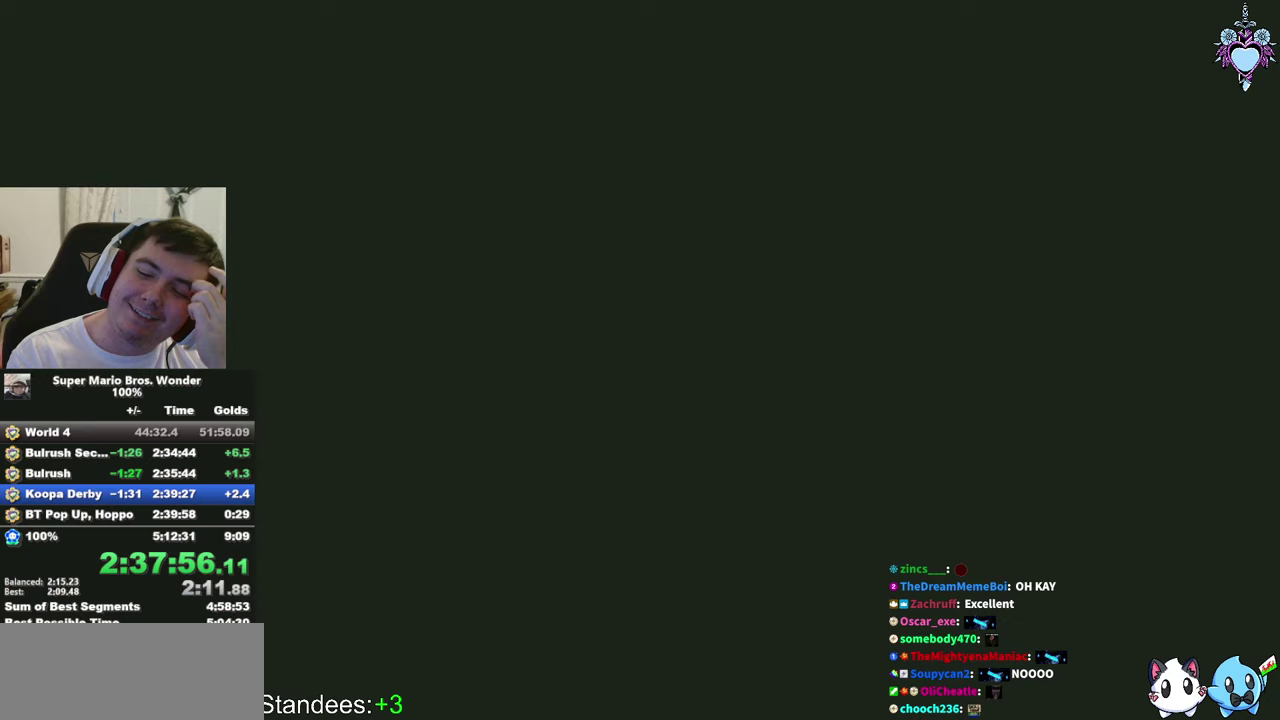
{"buttons": [], "left_stick": "center", "right_stick": "center", "events": [[83, "CROSS", "up"], [183, "CROSS", "down"], [267, "CROSS", "up"], [367, "CROSS", "down"], [467, "CROSS", "up"]]}
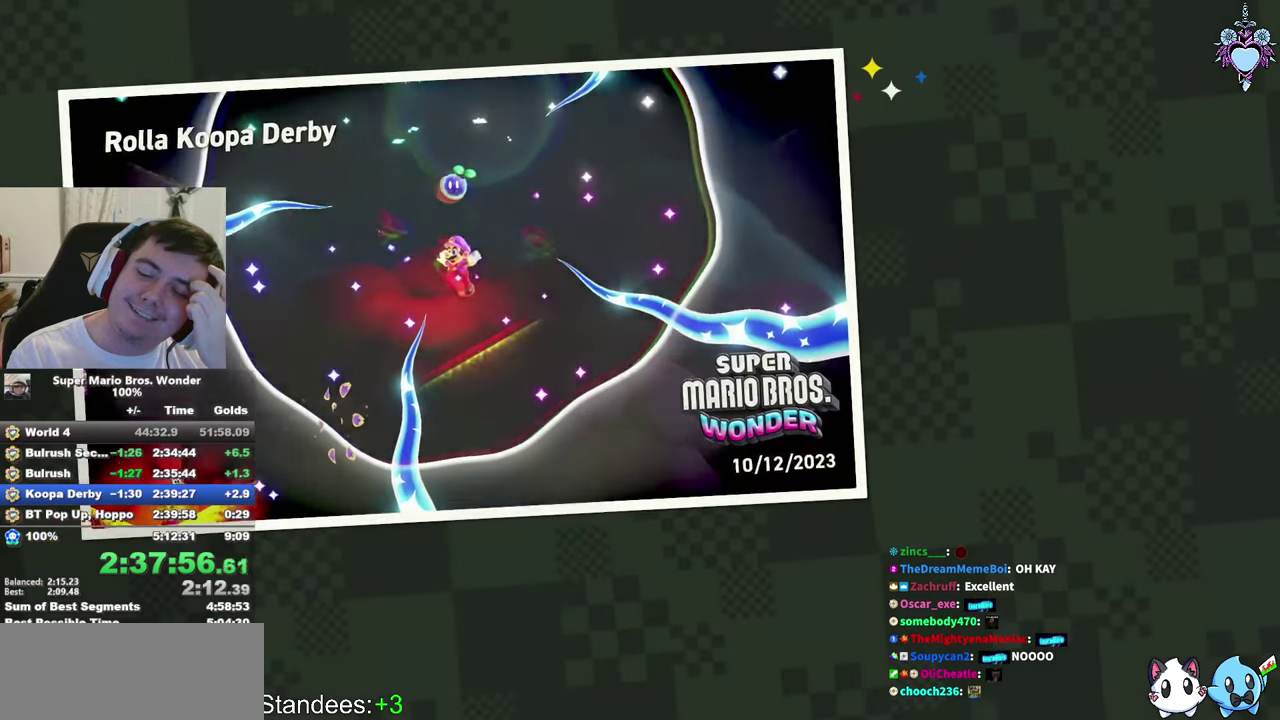
{"buttons": ["CROSS"], "left_stick": "center", "right_stick": "center", "events": [[33, "CROSS", "down"], [150, "CROSS", "up"], [233, "CROSS", "down"], [333, "CROSS", "up"], [417, "CROSS", "down"]]}
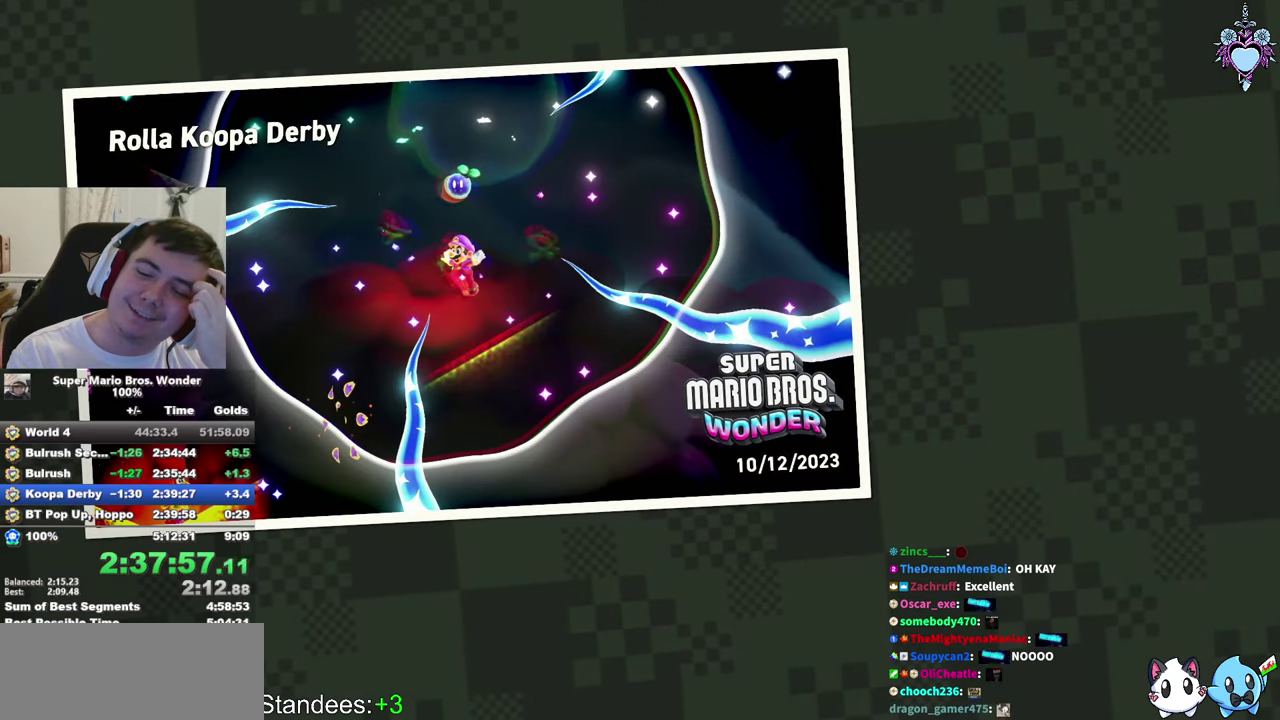
{"buttons": ["CROSS"], "left_stick": "center", "right_stick": "center", "events": [[33, "CROSS", "up"], [133, "CROSS", "down"], [217, "CROSS", "up"], [317, "CROSS", "down"], [417, "CROSS", "up"], [500, "CROSS", "down"]]}
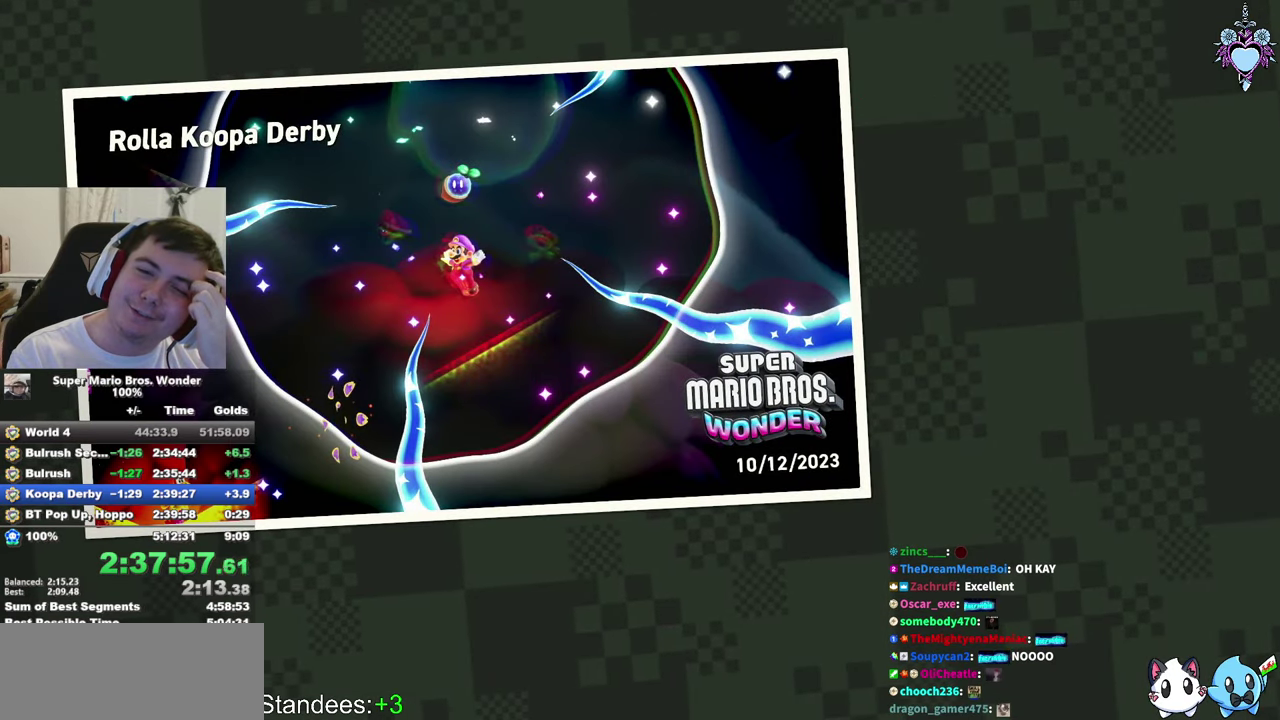
{"buttons": [], "left_stick": "center", "right_stick": "center", "events": [[100, "CROSS", "up"], [167, "CROSS", "down"], [250, "CROSS", "up"], [333, "CROSS", "down"], [417, "CROSS", "up"]]}
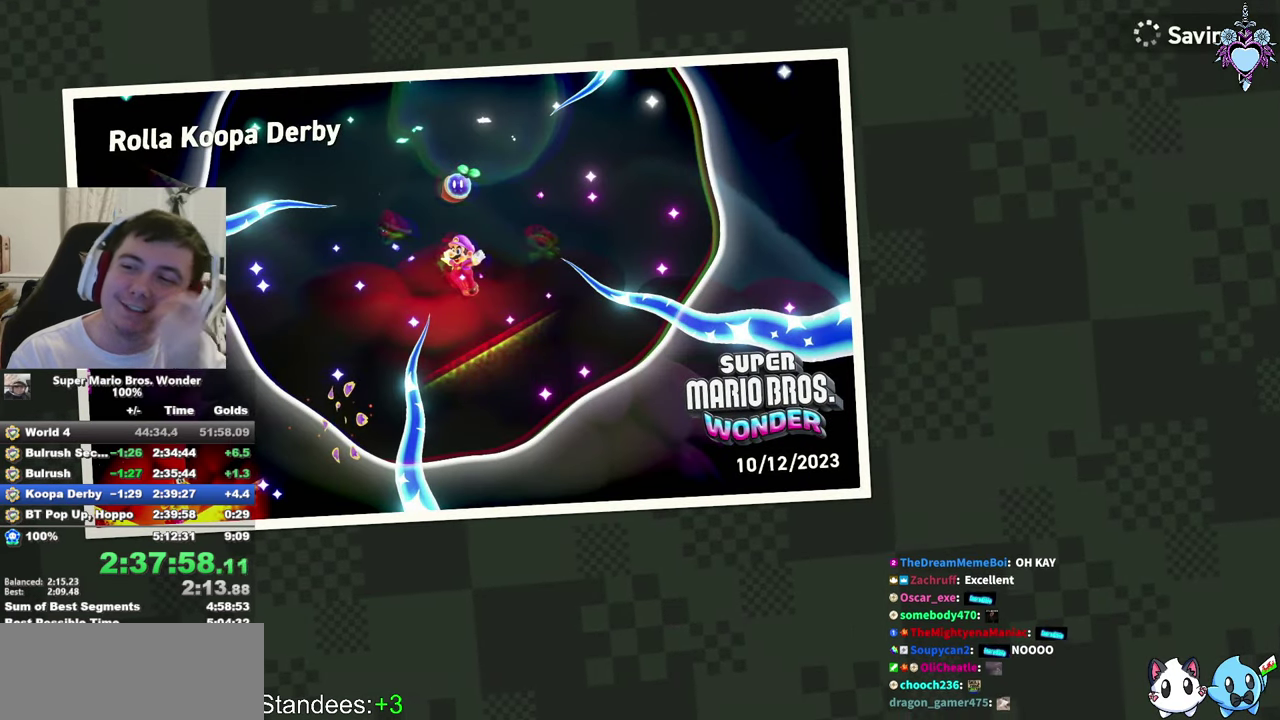
{"buttons": [], "left_stick": "center", "right_stick": "center", "events": [[17, "CROSS", "down"], [167, "CROSS", "up"], [233, "CROSS", "down"], [283, "CROSS", "up"], [367, "CROSS", "down"], [433, "CROSS", "up"]]}
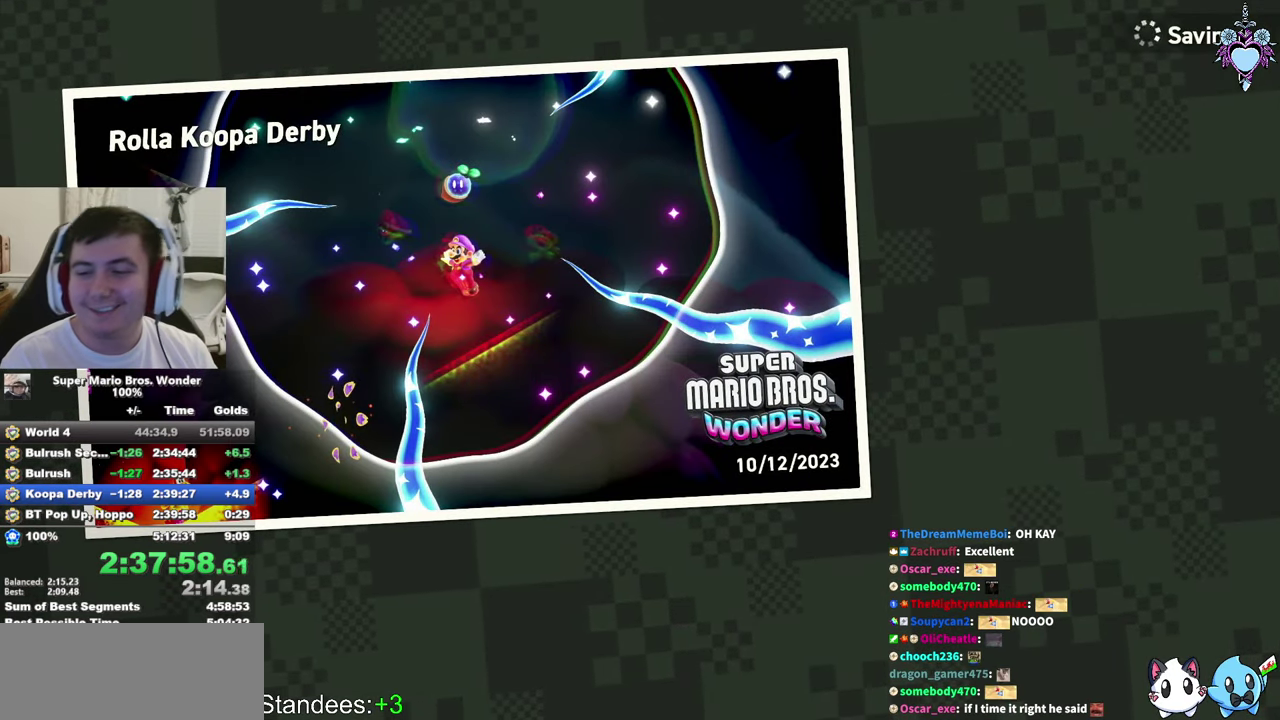
{"buttons": [], "left_stick": "center", "right_stick": "center", "events": [[50, "CROSS", "down"], [117, "CROSS", "up"], [183, "CROSS", "down"], [300, "CROSS", "up"], [400, "CROSS", "down"], [450, "CROSS", "up"]]}